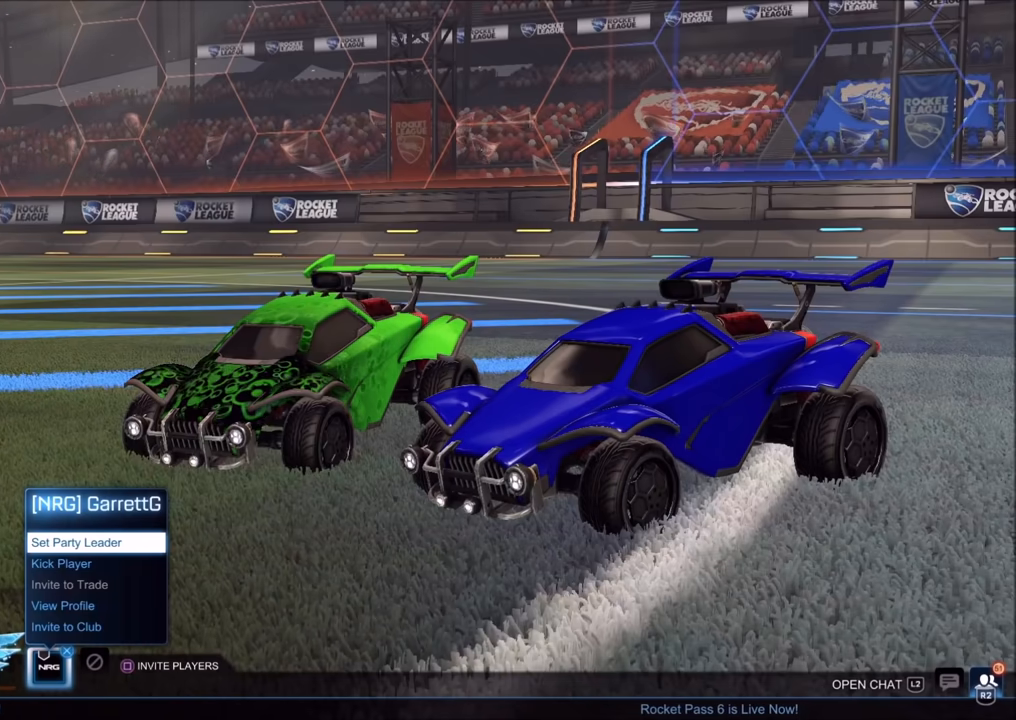
Gameplay with a controller (PlayStation layout); each line is a JSON object with the inputs held at the frame after it. "events" lists button and stick changes between this image and that frame as [ms after this image, input, new state], when the widget could be followed in between.
{"buttons": [], "left_stick": "center", "right_stick": "center", "events": []}
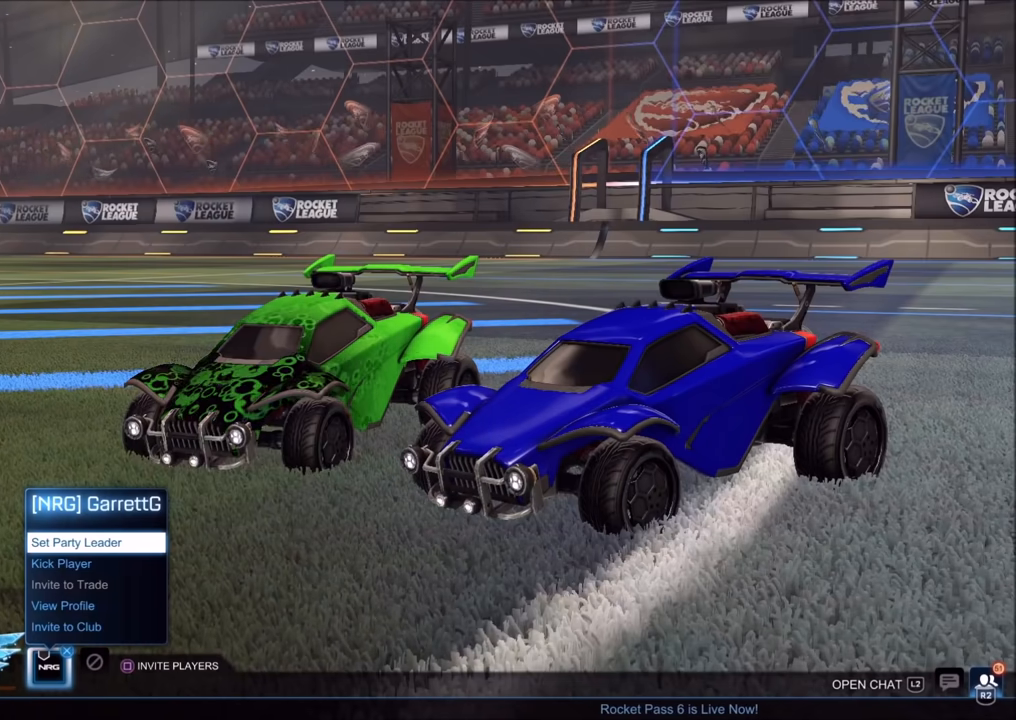
{"buttons": [], "left_stick": "center", "right_stick": "center", "events": []}
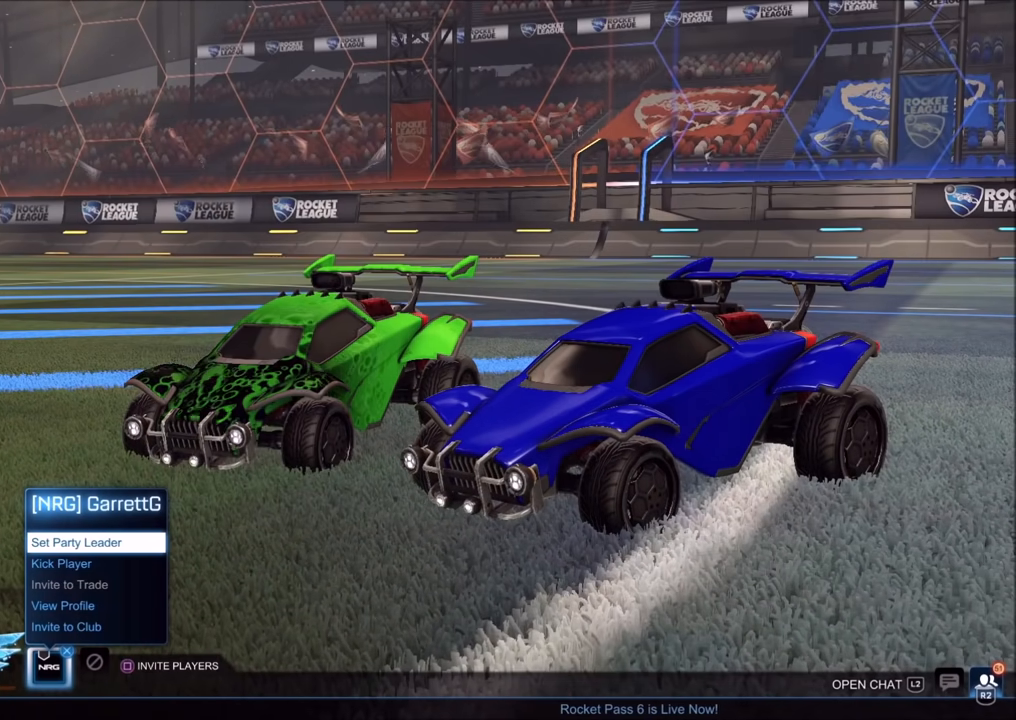
{"buttons": [], "left_stick": "center", "right_stick": "center", "events": []}
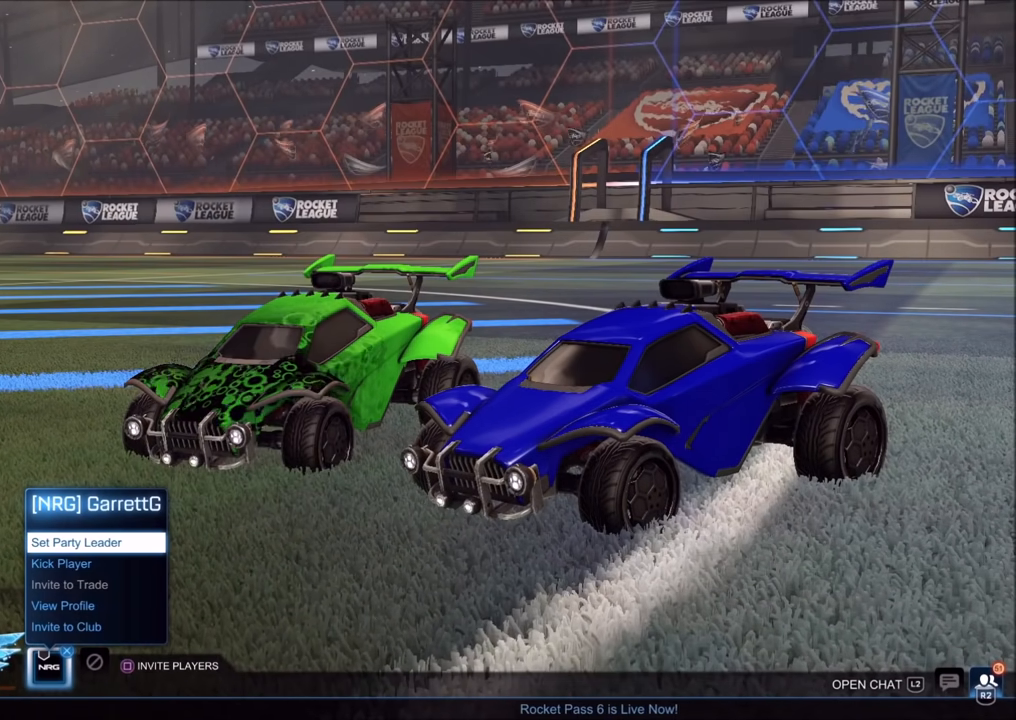
{"buttons": ["CIRCLE"], "left_stick": "center", "right_stick": "center", "events": [[483, "CIRCLE", "down"]]}
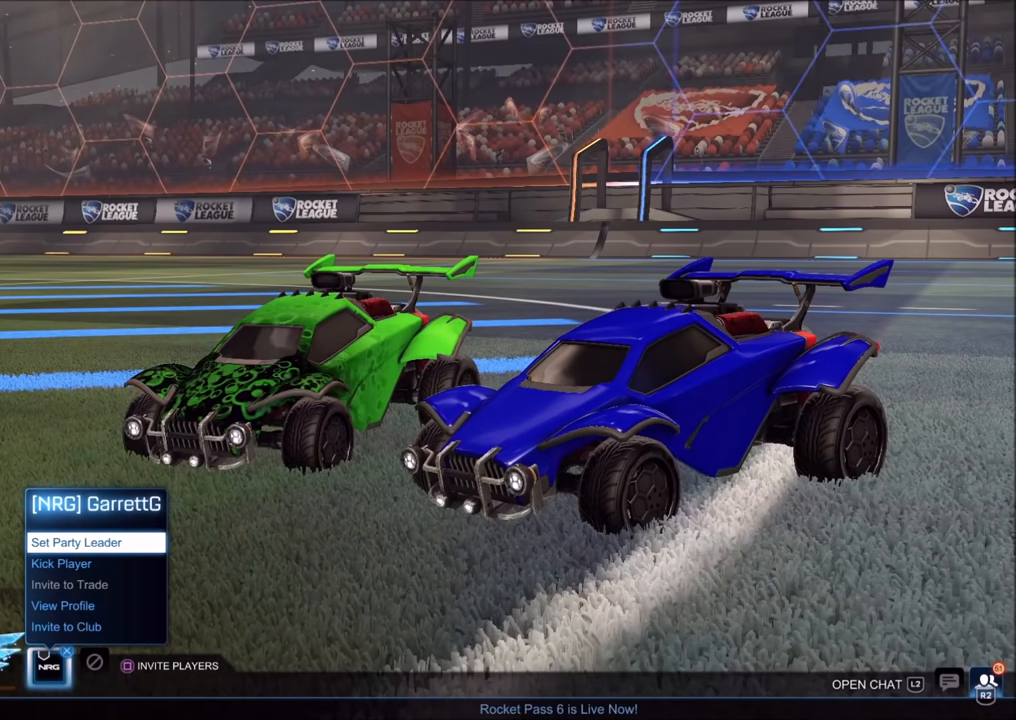
{"buttons": [], "left_stick": "center", "right_stick": "center", "events": [[83, "CIRCLE", "up"]]}
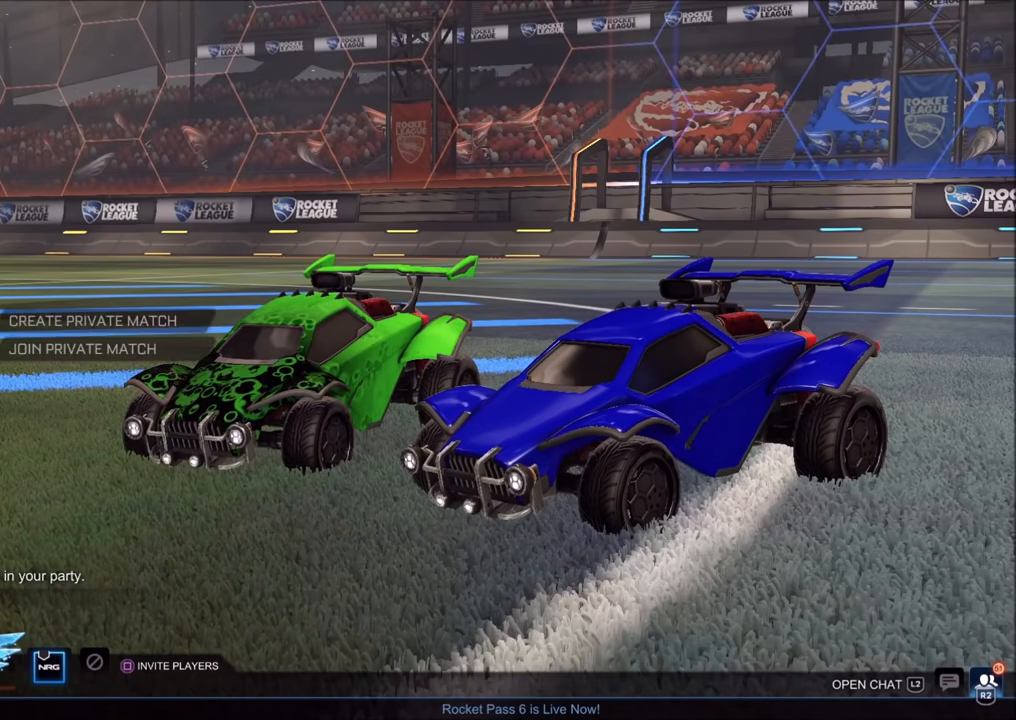
{"buttons": [], "left_stick": "center", "right_stick": "center", "events": []}
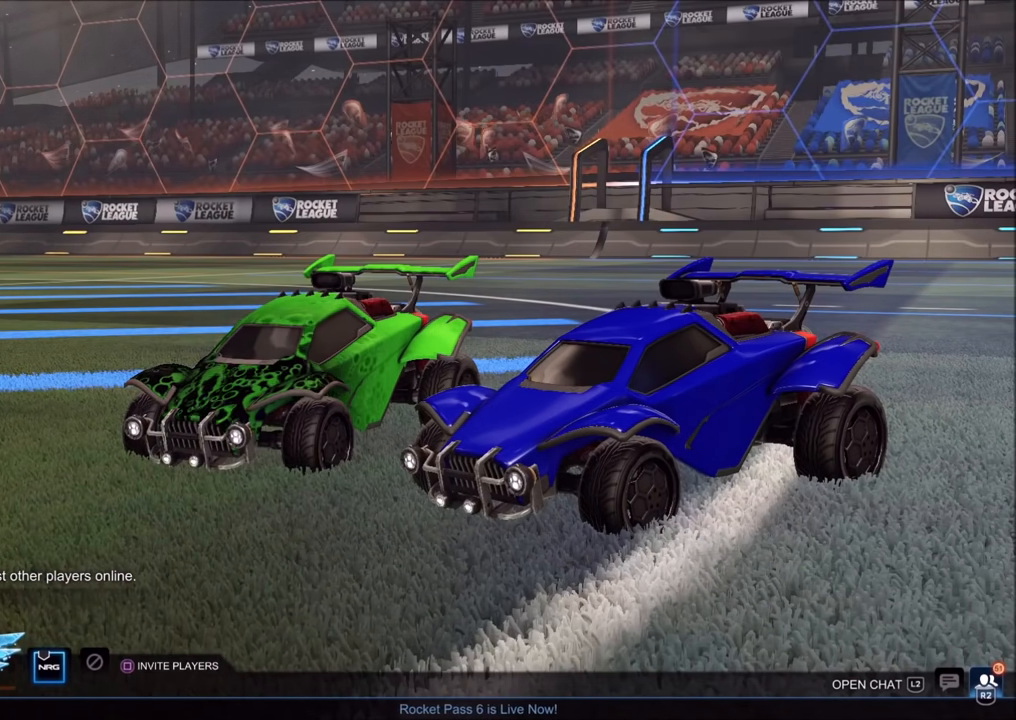
{"buttons": [], "left_stick": "center", "right_stick": "center", "events": [[33, "CROSS", "down"], [133, "CROSS", "up"]]}
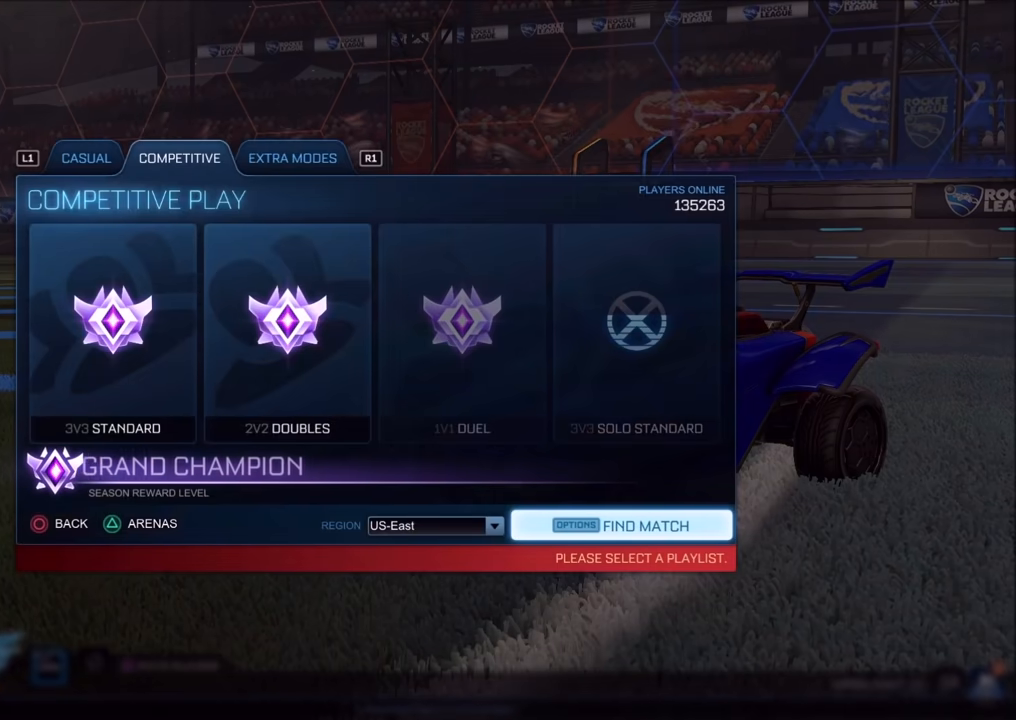
{"buttons": [], "left_stick": "center", "right_stick": "center", "events": []}
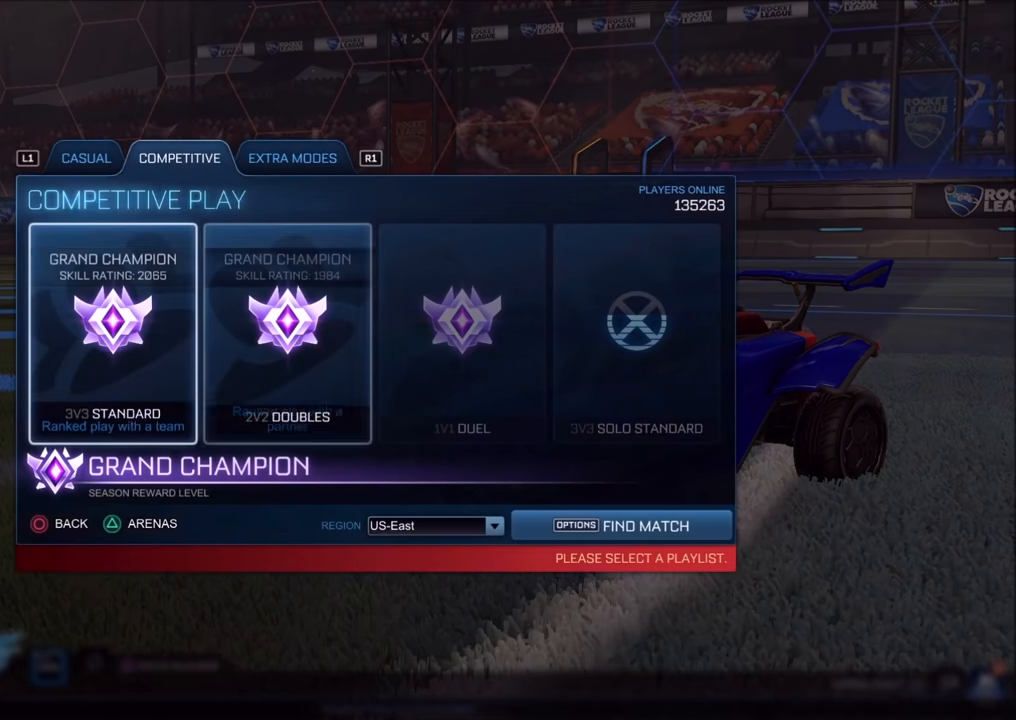
{"buttons": [], "left_stick": "center", "right_stick": "center", "events": [[300, "CROSS", "down"], [367, "CROSS", "up"]]}
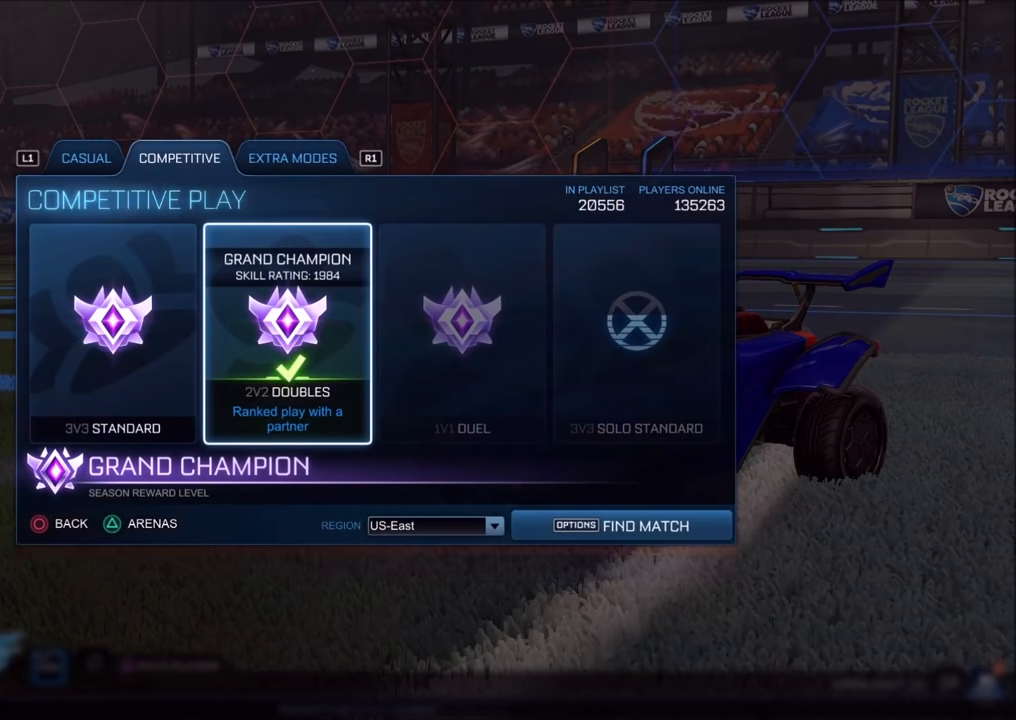
{"buttons": [], "left_stick": "center", "right_stick": "center", "events": [[150, "START", "down"], [250, "START", "up"]]}